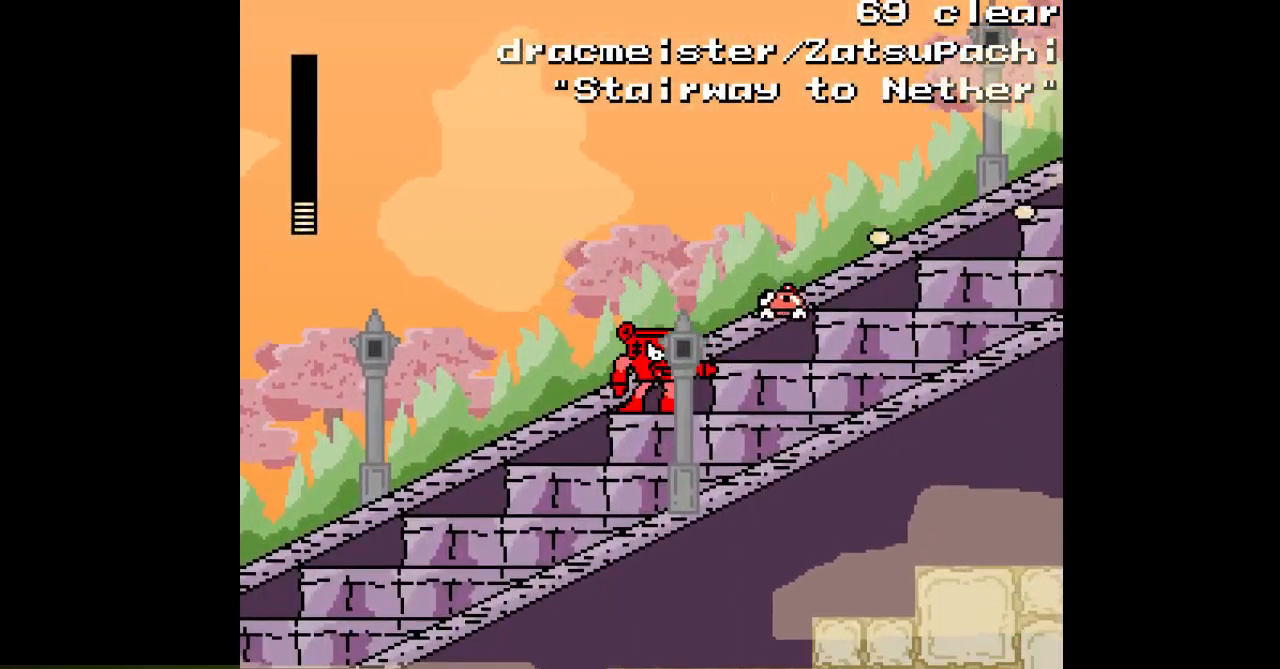
Gameplay with a controller; each line is a JSON object with the inputs held at the frame after it. "events" lists button and stick changes between this image and that frame as [ms after this image, input, new state], when the widget could be followed in between. Not read: C L3 R3.
{"buttons": ["A"], "events": [[33, "A", "down"], [67, "B", "up"], [83, "A", "up"], [150, "A", "down"], [233, "A", "up"], [300, "B", "down"], [333, "A", "down"], [383, "B", "up"], [400, "A", "up"], [467, "A", "down"]]}
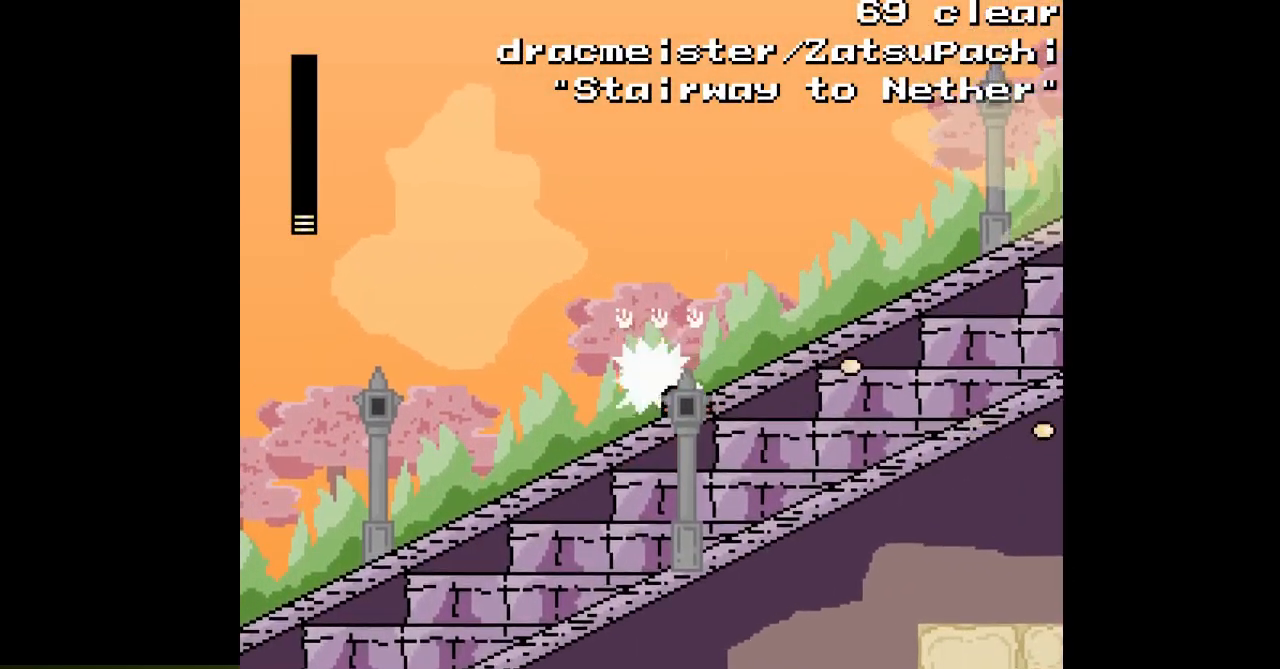
{"buttons": ["A", "B", "DPAD_RIGHT"], "events": [[67, "A", "up"], [133, "A", "down"], [333, "A", "up"], [333, "DPAD_RIGHT", "down"], [417, "B", "down"], [483, "A", "down"]]}
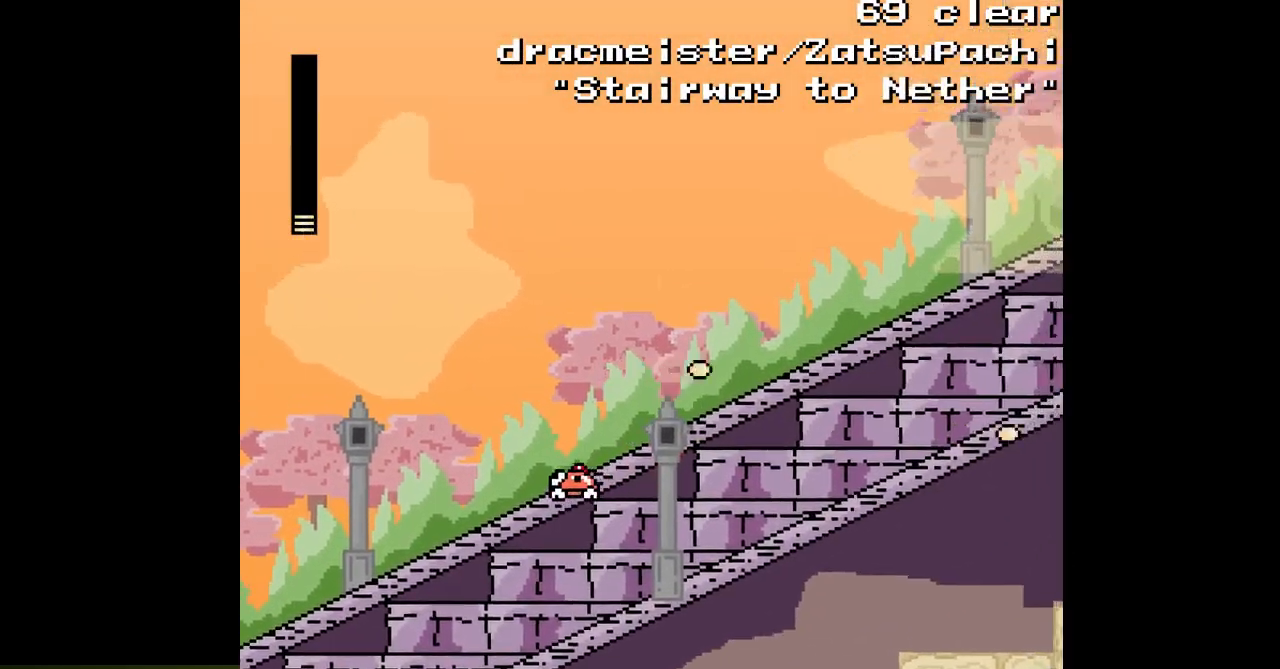
{"buttons": ["A", "DPAD_RIGHT"], "events": [[50, "B", "up"], [100, "A", "up"], [133, "A", "down"], [350, "B", "down"], [467, "B", "up"]]}
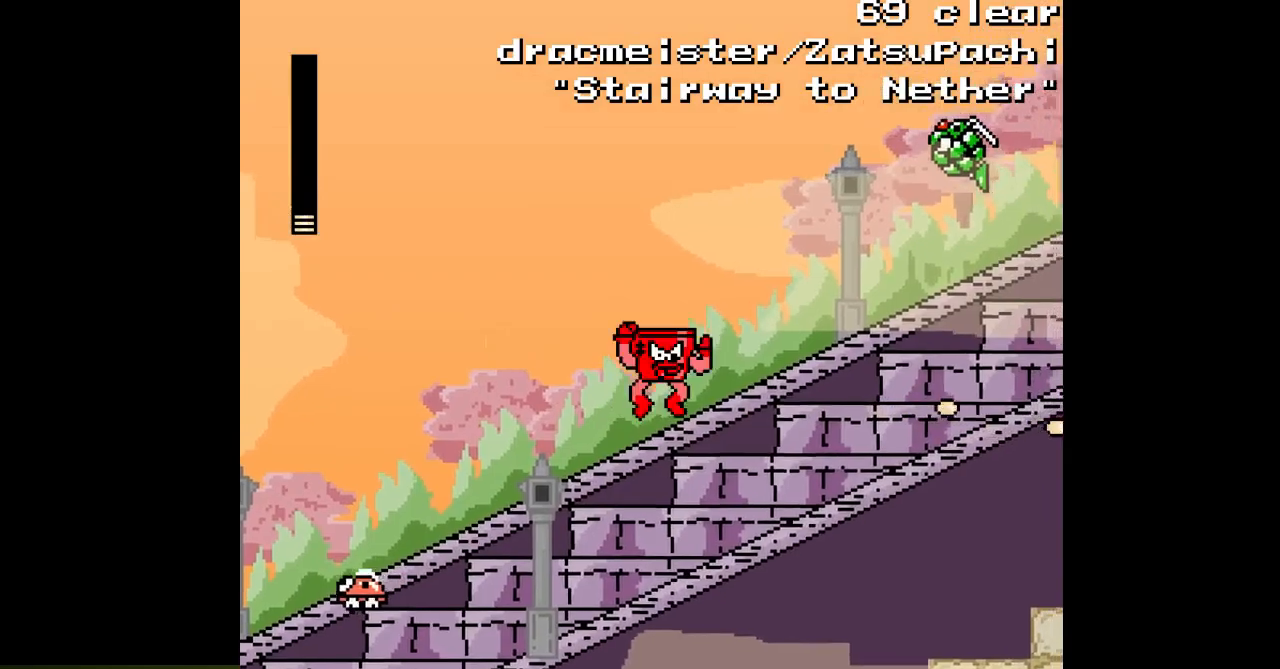
{"buttons": [], "events": [[200, "B", "down"], [200, "DPAD_RIGHT", "up"], [333, "A", "up"], [333, "B", "up"], [383, "A", "down"], [467, "A", "up"]]}
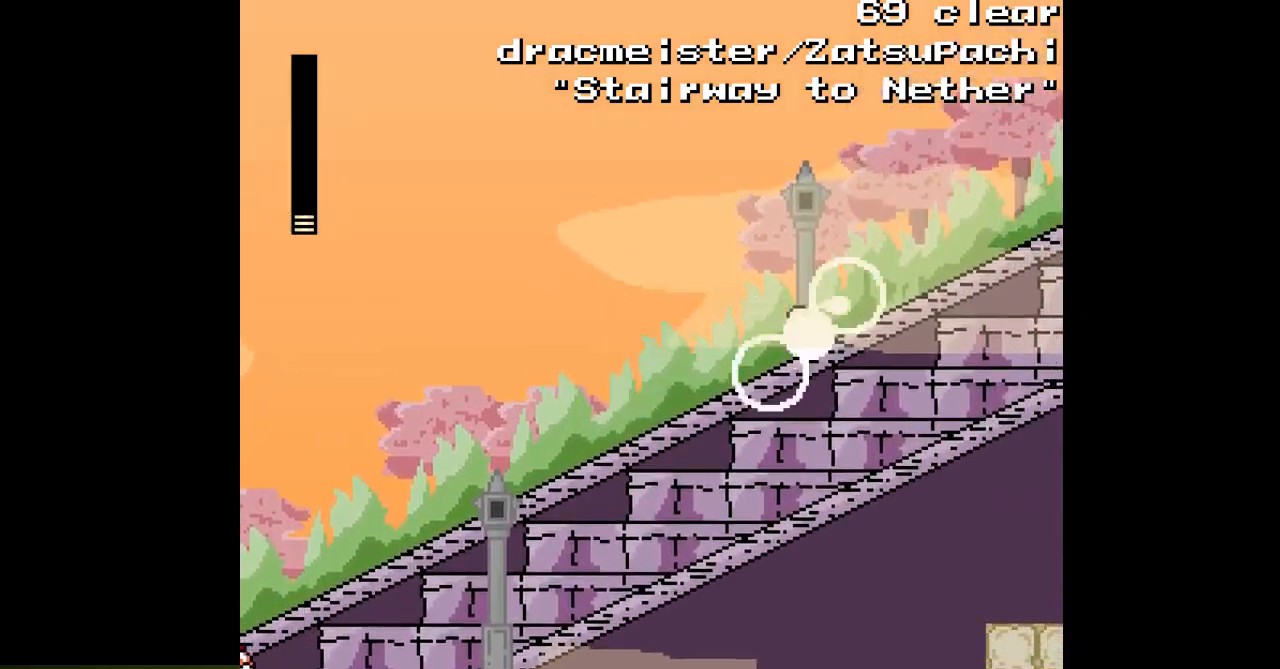
{"buttons": ["A", "DPAD_RIGHT"], "events": [[33, "A", "down"], [150, "A", "up"], [200, "B", "down"], [217, "A", "down"], [300, "DPAD_RIGHT", "down"], [333, "B", "up"]]}
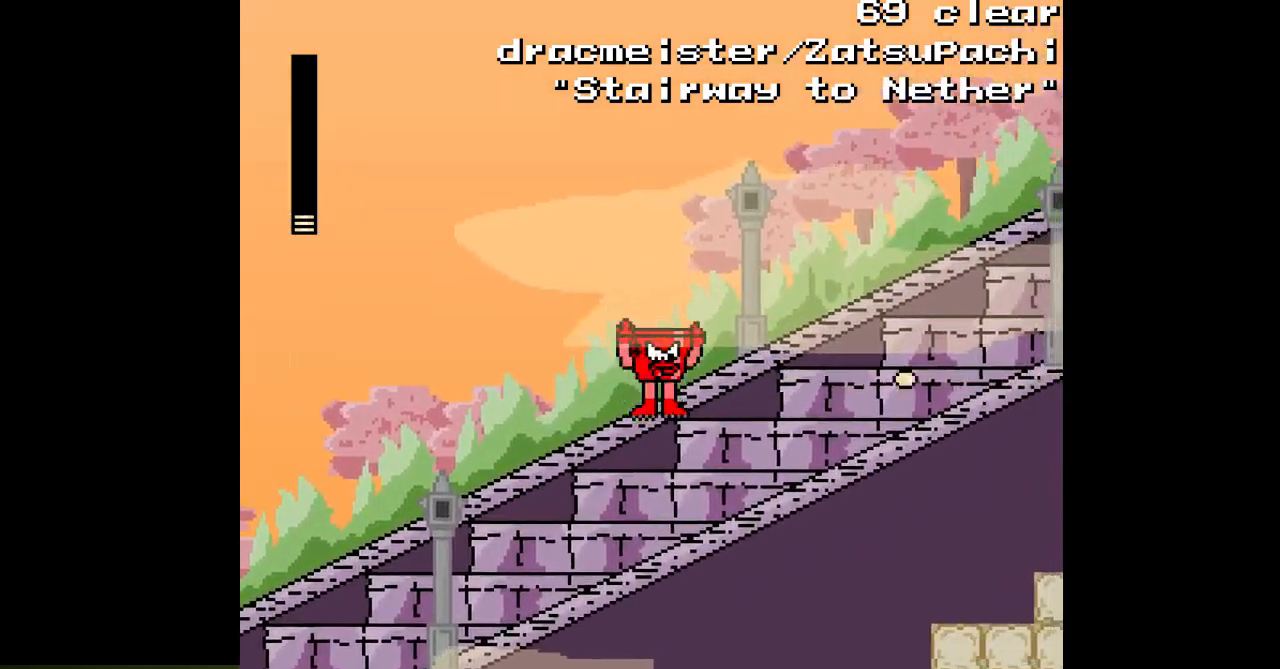
{"buttons": ["A", "DPAD_RIGHT"], "events": [[150, "B", "down"], [267, "B", "up"]]}
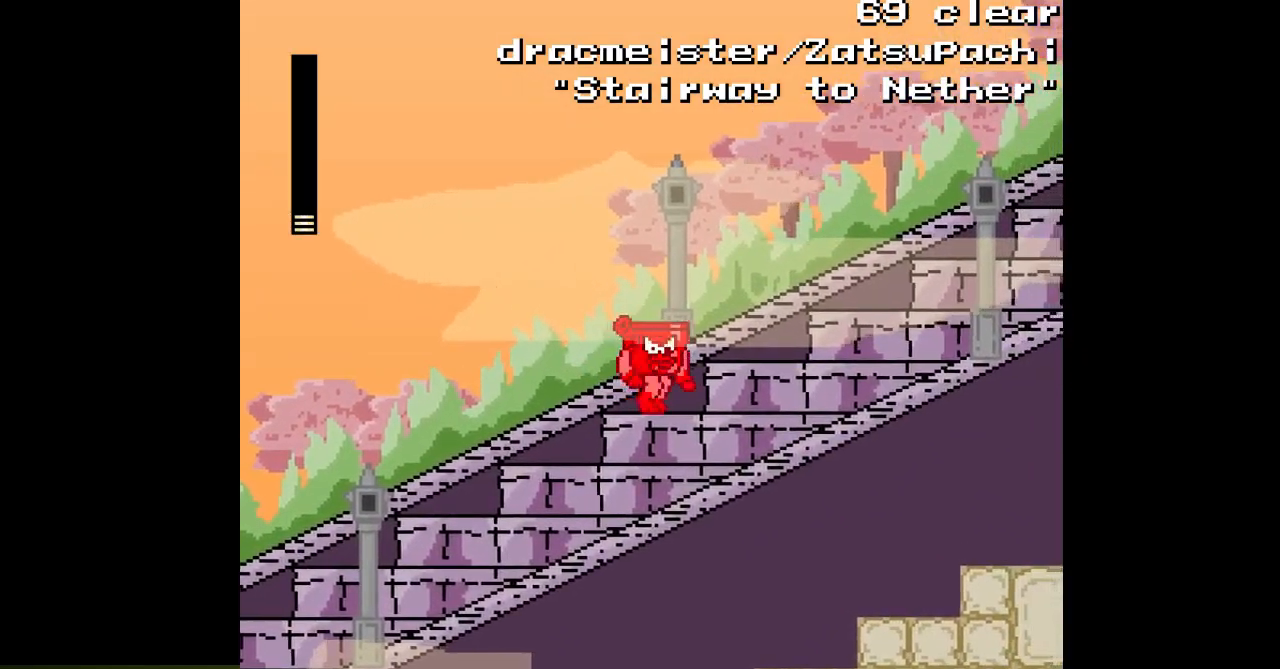
{"buttons": ["A"], "events": [[33, "B", "down"], [217, "B", "up"], [483, "DPAD_RIGHT", "up"]]}
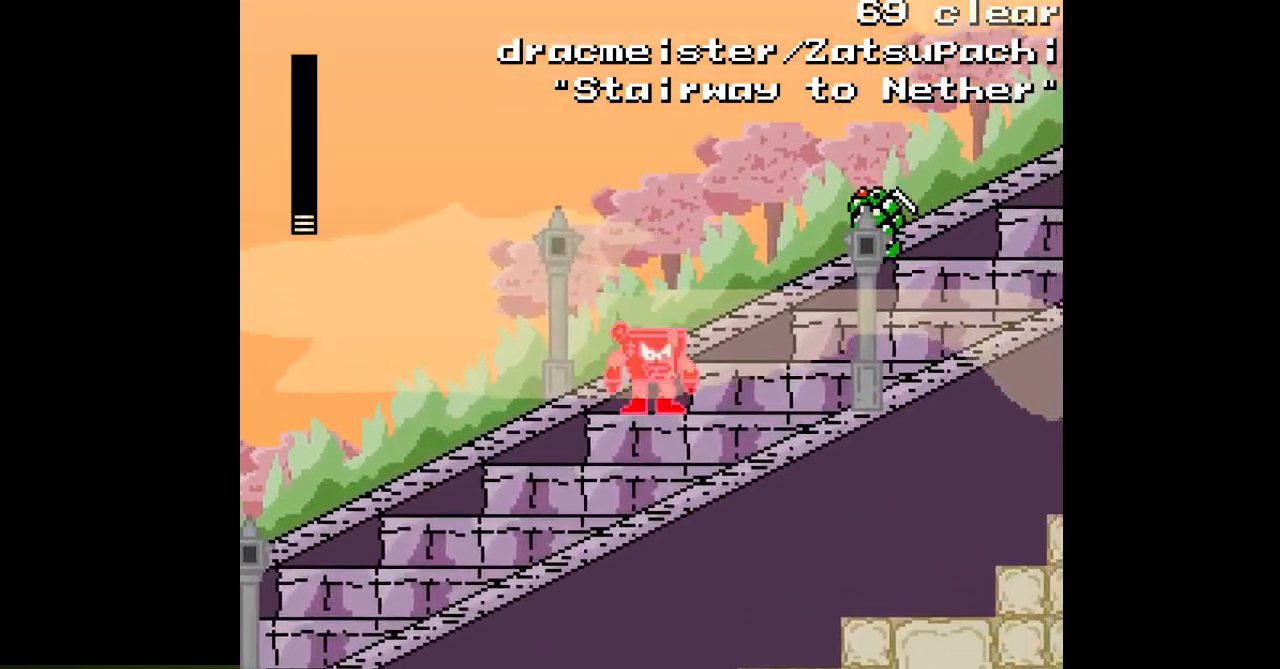
{"buttons": ["A", "B", "DPAD_RIGHT"], "events": [[50, "B", "down"], [150, "B", "up"], [167, "A", "up"], [250, "A", "down"], [483, "B", "down"], [500, "DPAD_RIGHT", "down"]]}
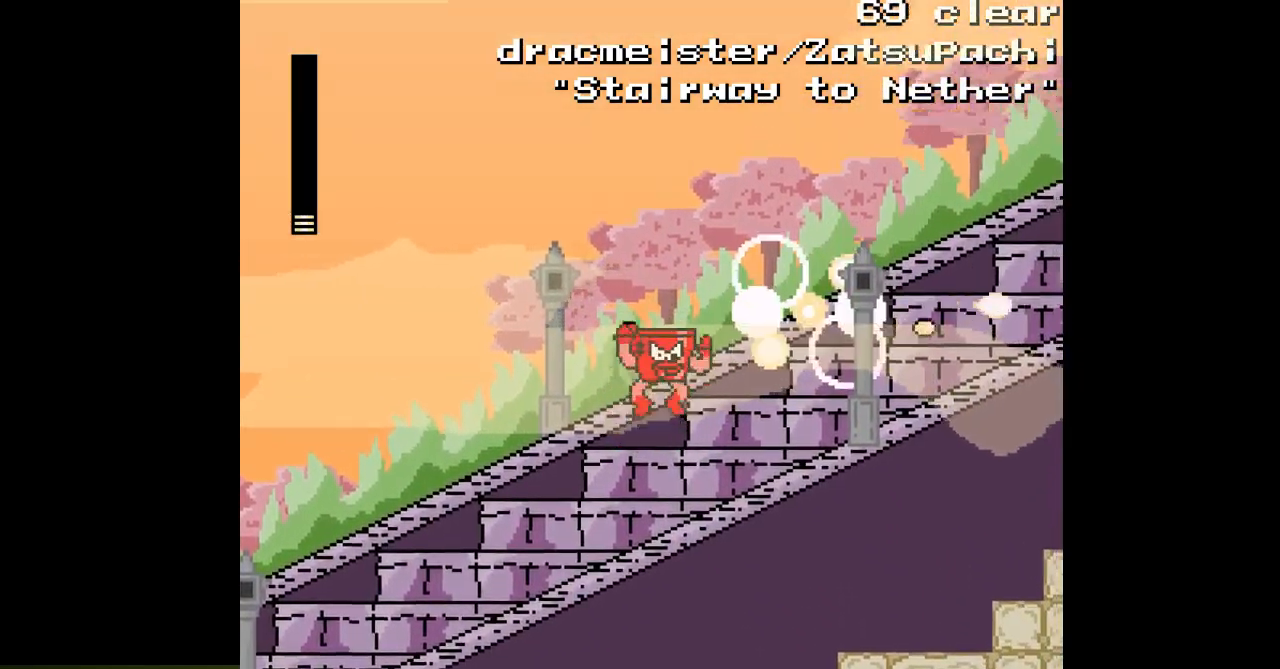
{"buttons": ["A", "DPAD_RIGHT"], "events": [[83, "B", "up"], [317, "B", "down"], [450, "B", "up"]]}
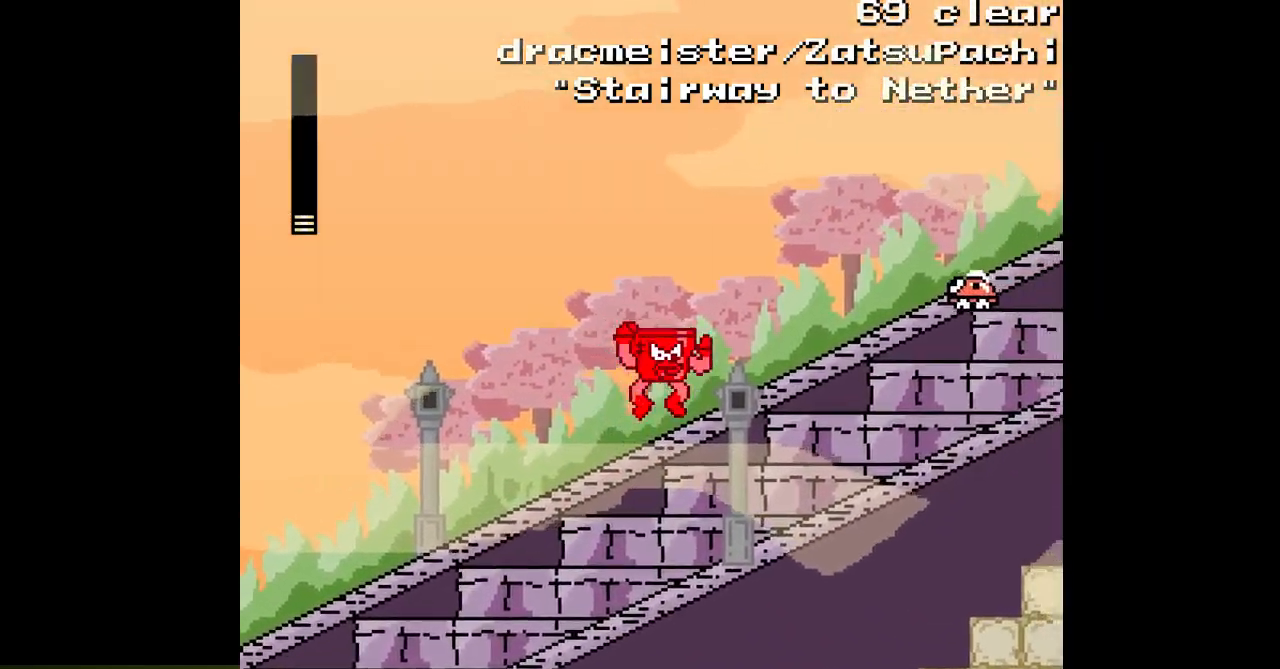
{"buttons": [], "events": [[200, "B", "down"], [233, "DPAD_RIGHT", "up"], [283, "A", "up"], [283, "B", "up"], [350, "A", "down"], [450, "A", "up"]]}
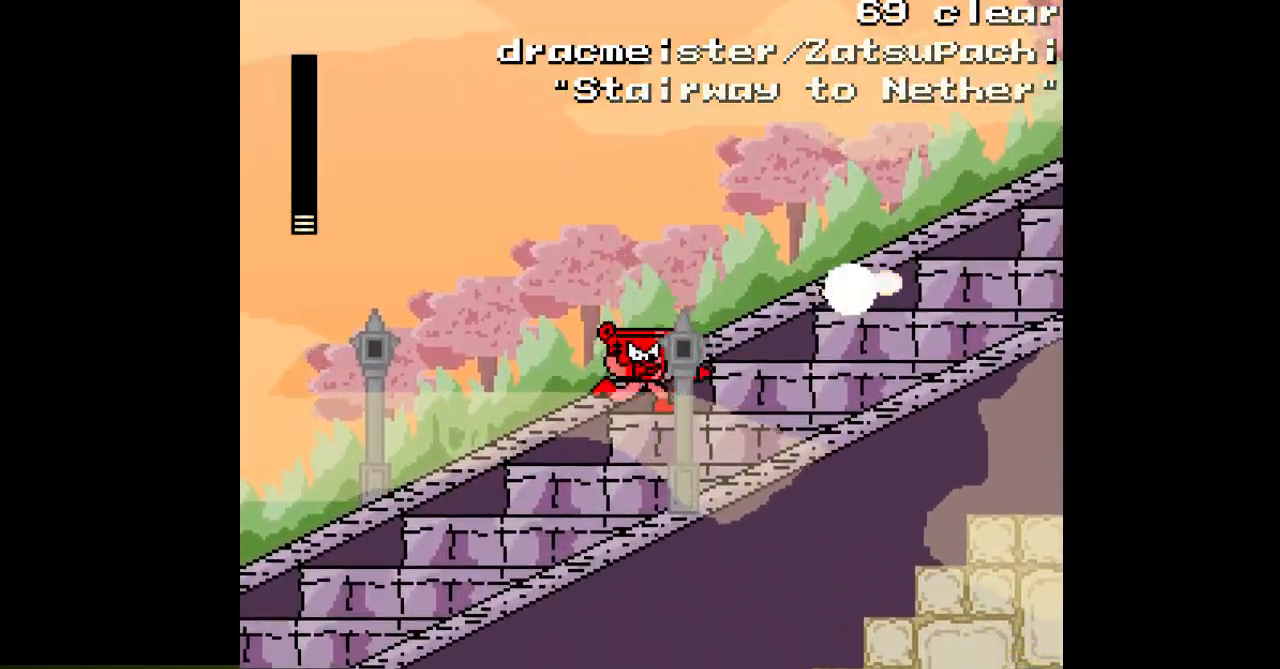
{"buttons": ["A", "B", "DPAD_RIGHT"], "events": [[33, "B", "down"], [83, "A", "down"], [133, "A", "up"], [133, "B", "up"], [200, "A", "down"], [267, "DPAD_RIGHT", "down"], [400, "B", "down"]]}
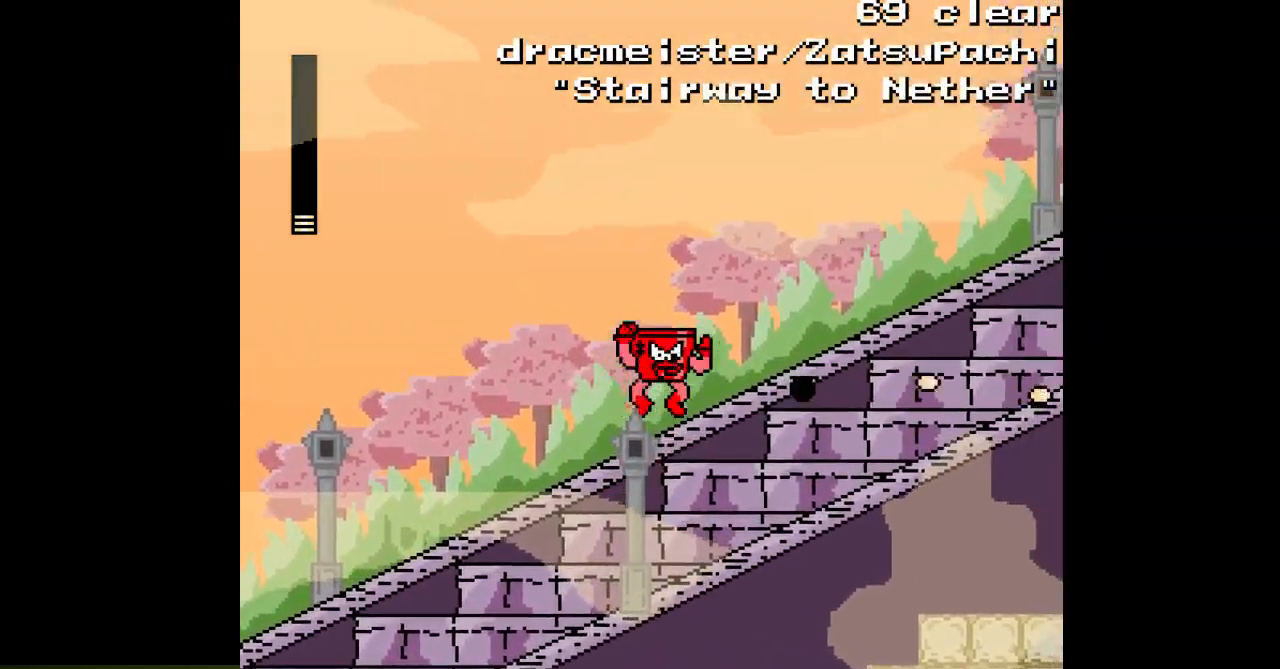
{"buttons": ["A", "DPAD_RIGHT"], "events": [[50, "B", "up"], [283, "B", "down"], [383, "B", "up"]]}
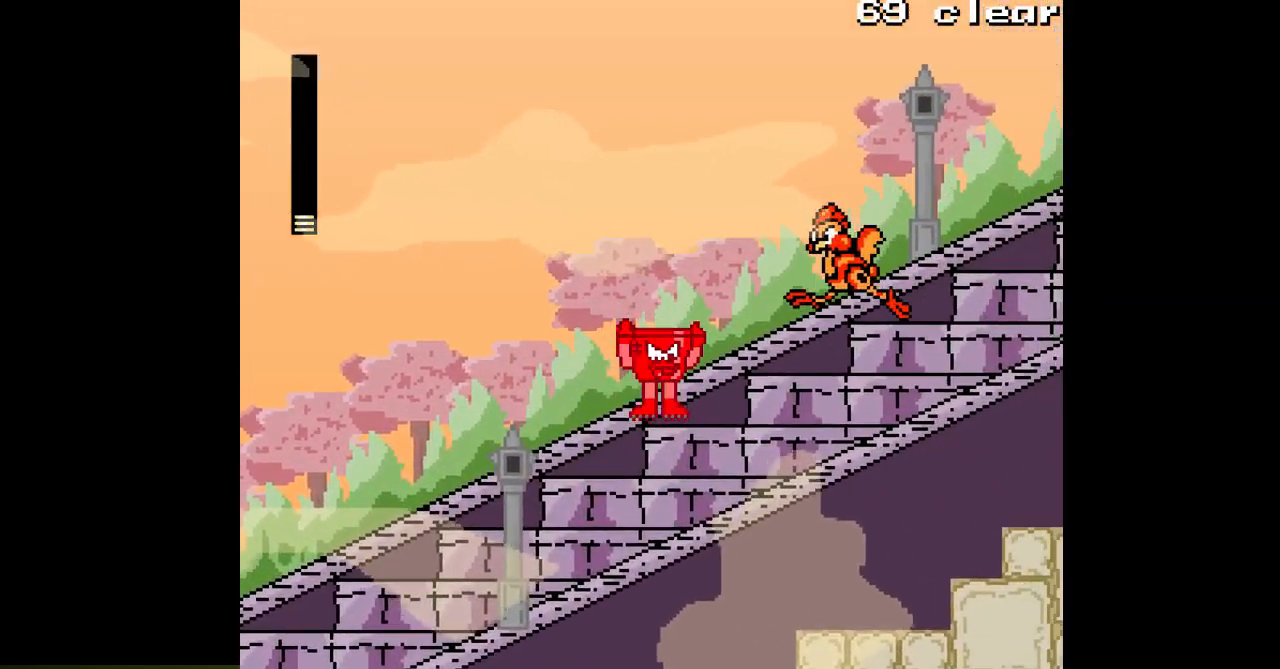
{"buttons": ["A", "B", "DPAD_LEFT"], "events": [[67, "DPAD_RIGHT", "up"], [183, "B", "down"], [267, "B", "up"], [283, "A", "up"], [367, "A", "down"], [433, "DPAD_LEFT", "down"], [500, "B", "down"]]}
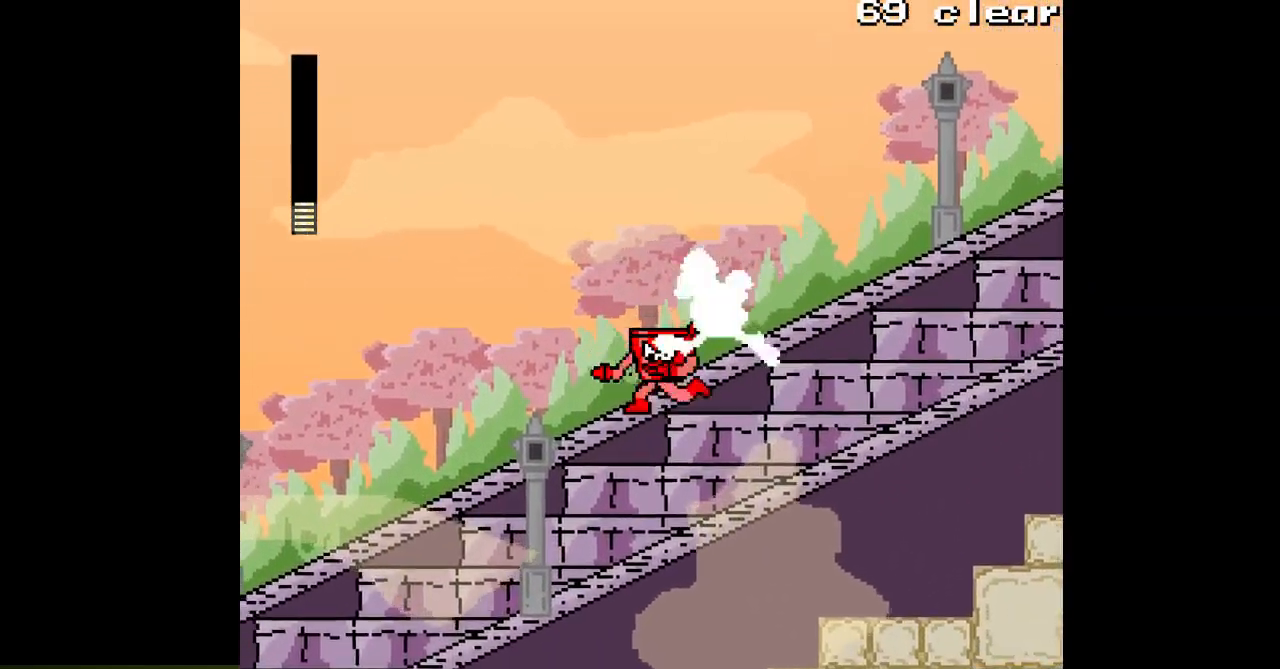
{"buttons": ["A", "B", "DPAD_RIGHT"], "events": [[250, "DPAD_LEFT", "up"], [300, "DPAD_RIGHT", "down"], [350, "B", "up"], [467, "B", "down"]]}
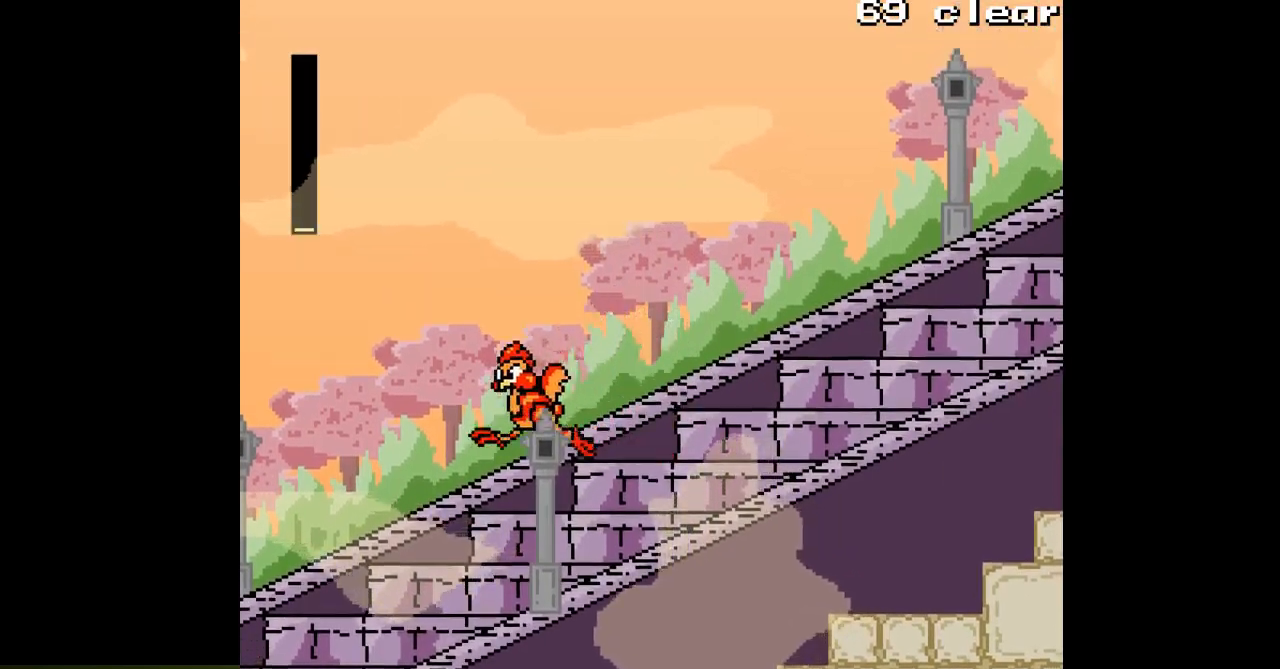
{"buttons": ["A", "DPAD_RIGHT"], "events": [[83, "B", "up"], [267, "B", "down"], [383, "B", "up"], [400, "A", "up"], [500, "A", "down"]]}
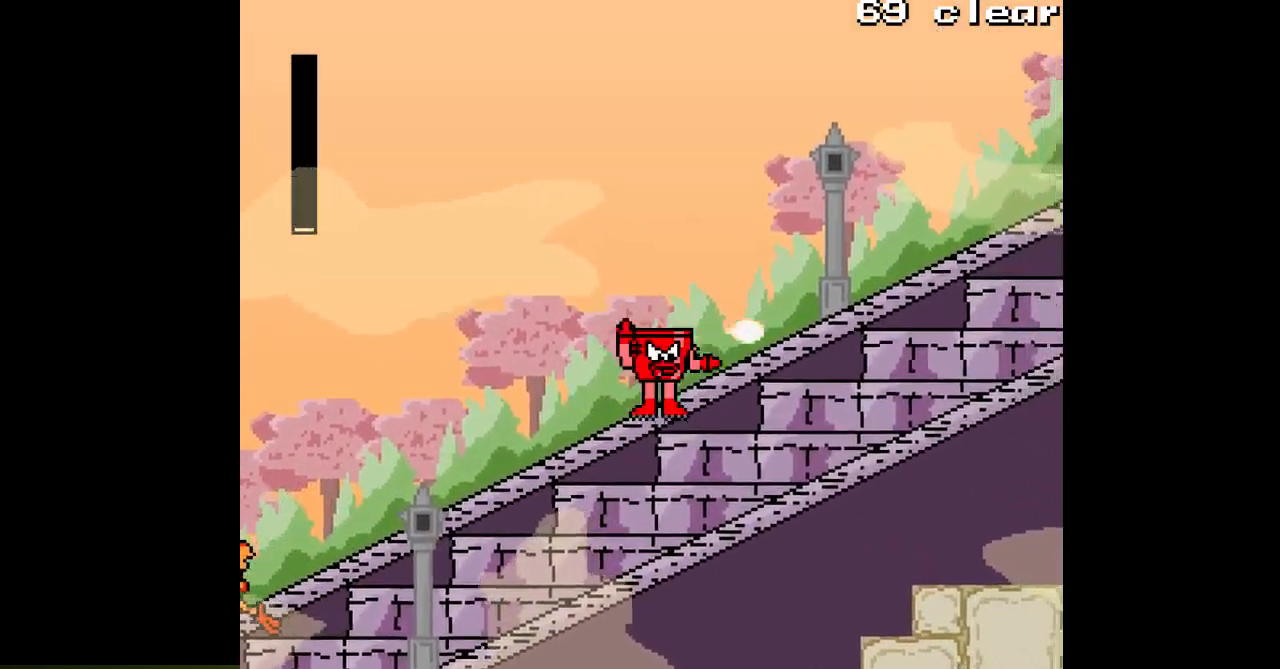
{"buttons": ["DPAD_UP", "DPAD_RIGHT"], "events": [[17, "A", "up"], [33, "SELECT", "down"], [133, "DPAD_RIGHT", "up"], [133, "SELECT", "up"], [417, "DPAD_UP", "down"], [500, "DPAD_RIGHT", "down"]]}
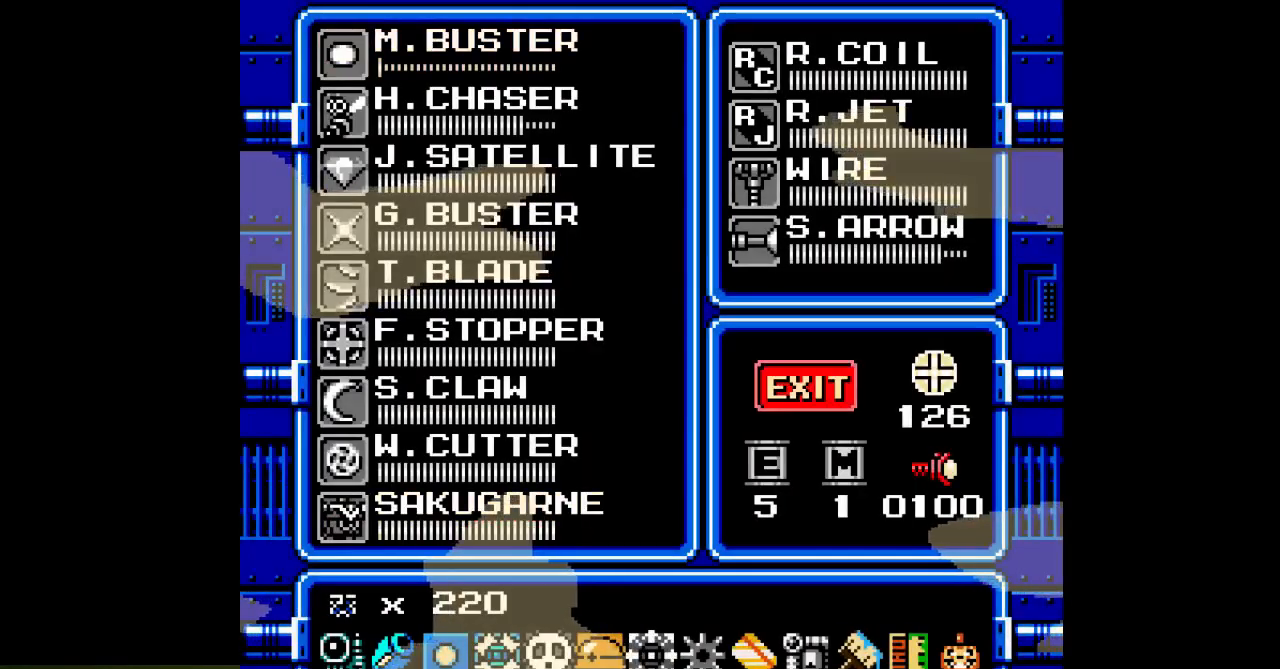
{"buttons": ["SELECT"], "events": [[17, "DPAD_UP", "up"], [167, "DPAD_RIGHT", "up"], [333, "DPAD_DOWN", "down"], [417, "DPAD_DOWN", "up"], [500, "SELECT", "down"]]}